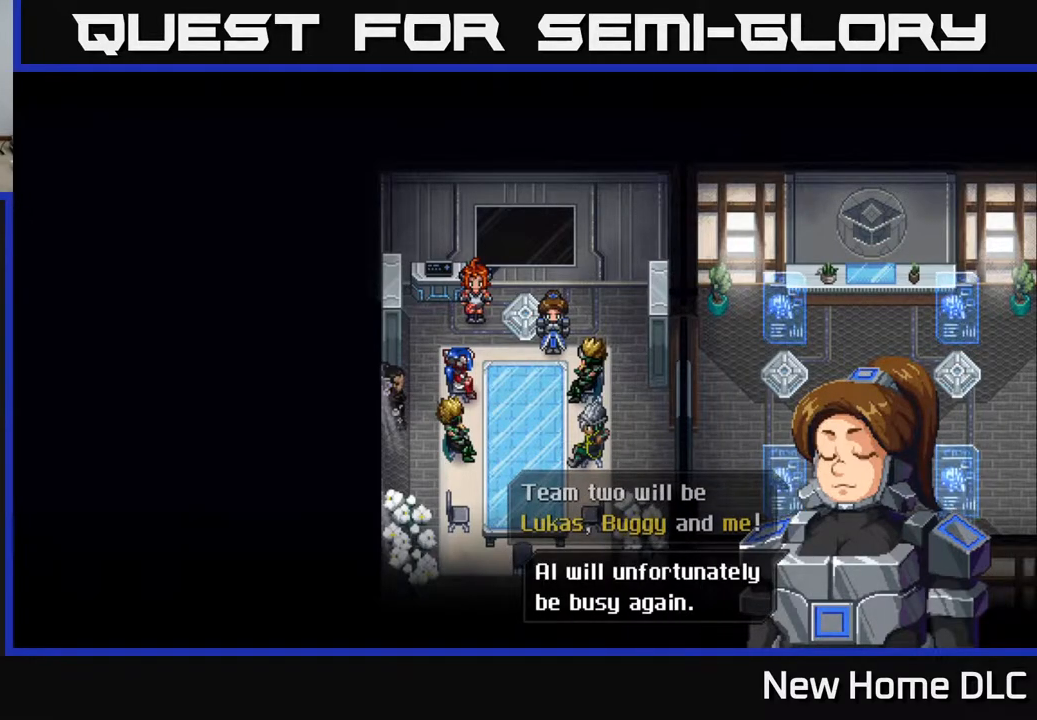
Gameplay with a controller (Xbox layout); each line is a JSON object with the inputs held at the frame after it. "events" lists button and stick changes between this image and that frame as [ms after this image, input, new state], when the widget could be followed in between.
{"buttons": ["A"], "left_stick": "center", "right_stick": "center", "events": [[417, "A", "down"]]}
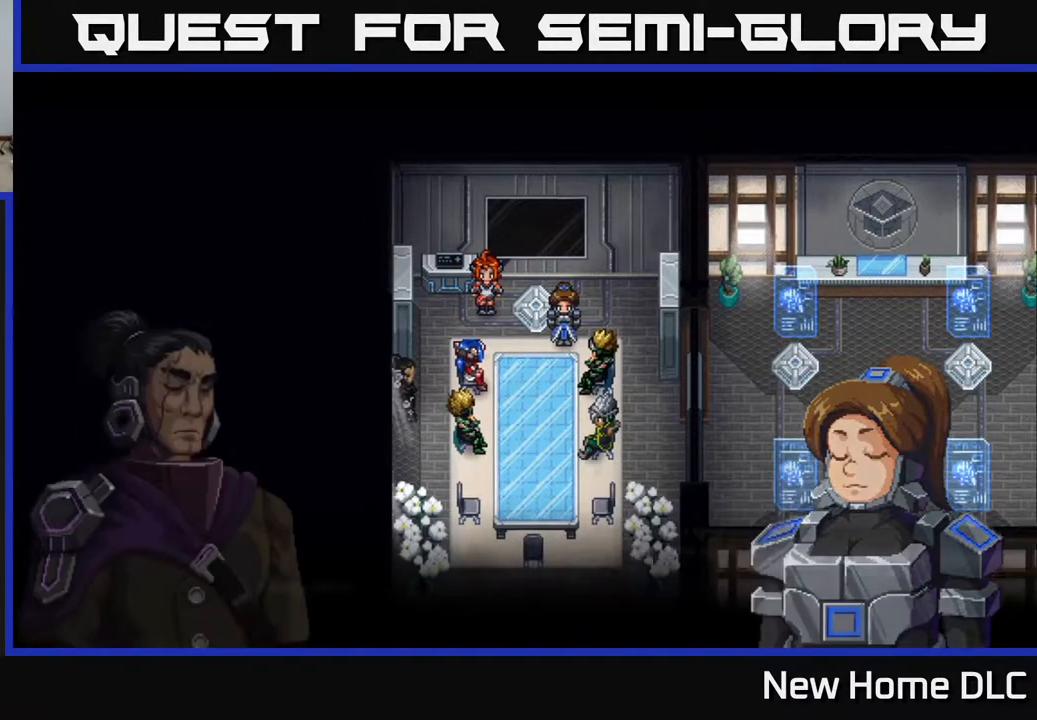
{"buttons": [], "left_stick": "center", "right_stick": "center", "events": [[50, "A", "up"]]}
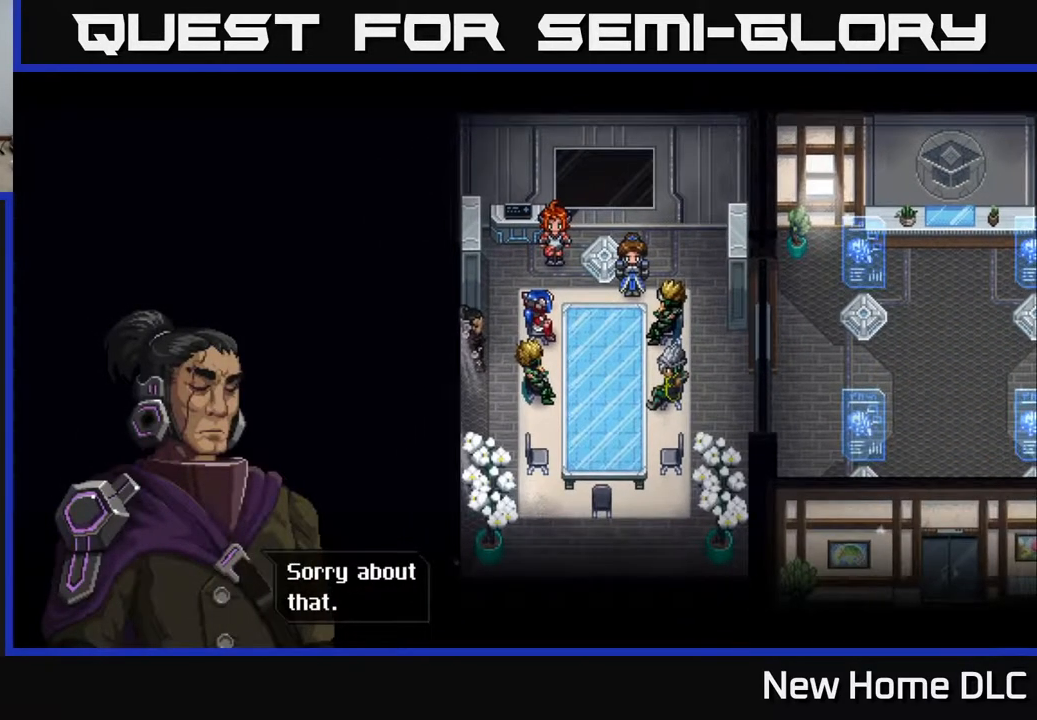
{"buttons": ["A"], "left_stick": "center", "right_stick": "center", "events": [[433, "A", "down"]]}
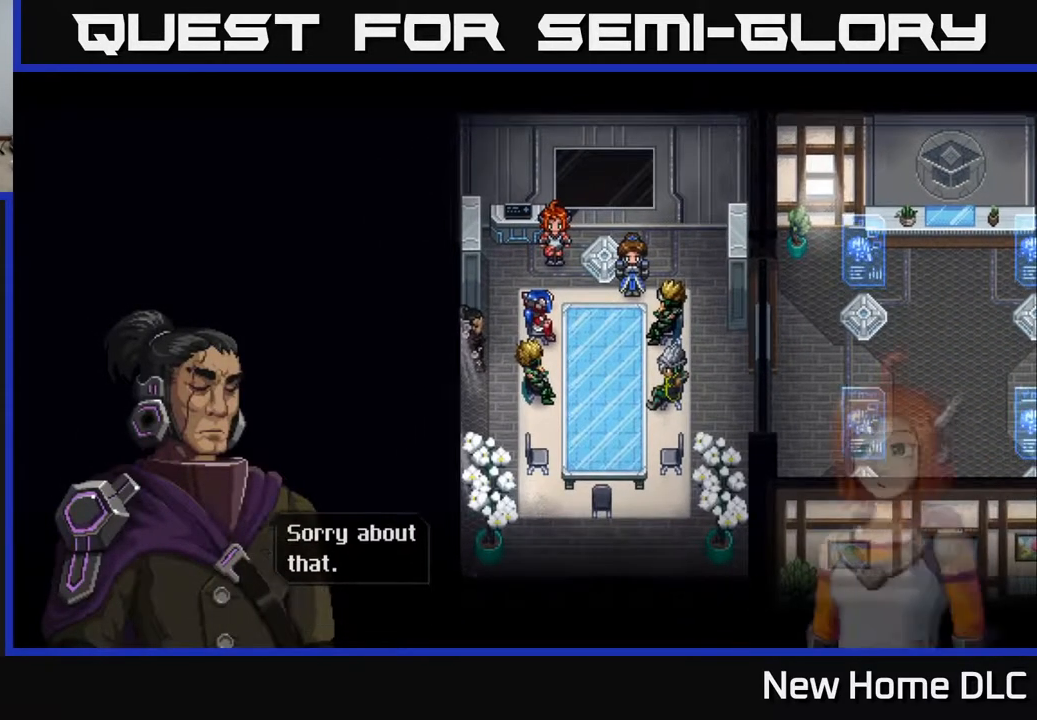
{"buttons": [], "left_stick": "center", "right_stick": "center", "events": [[50, "A", "up"]]}
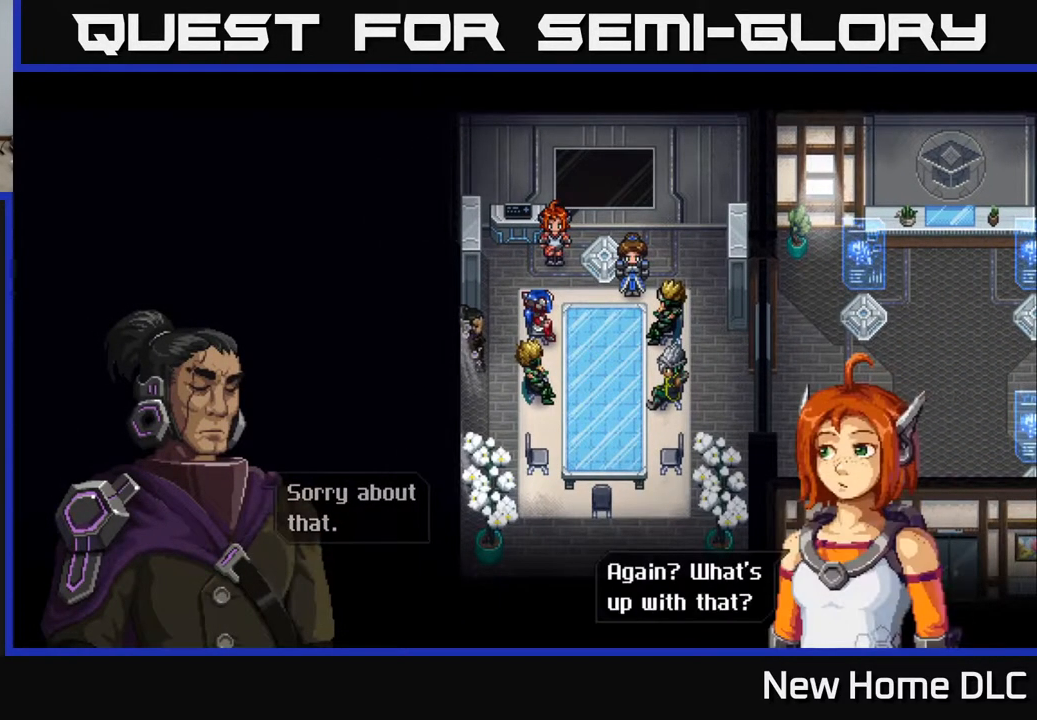
{"buttons": ["A"], "left_stick": "center", "right_stick": "center", "events": [[483, "A", "down"]]}
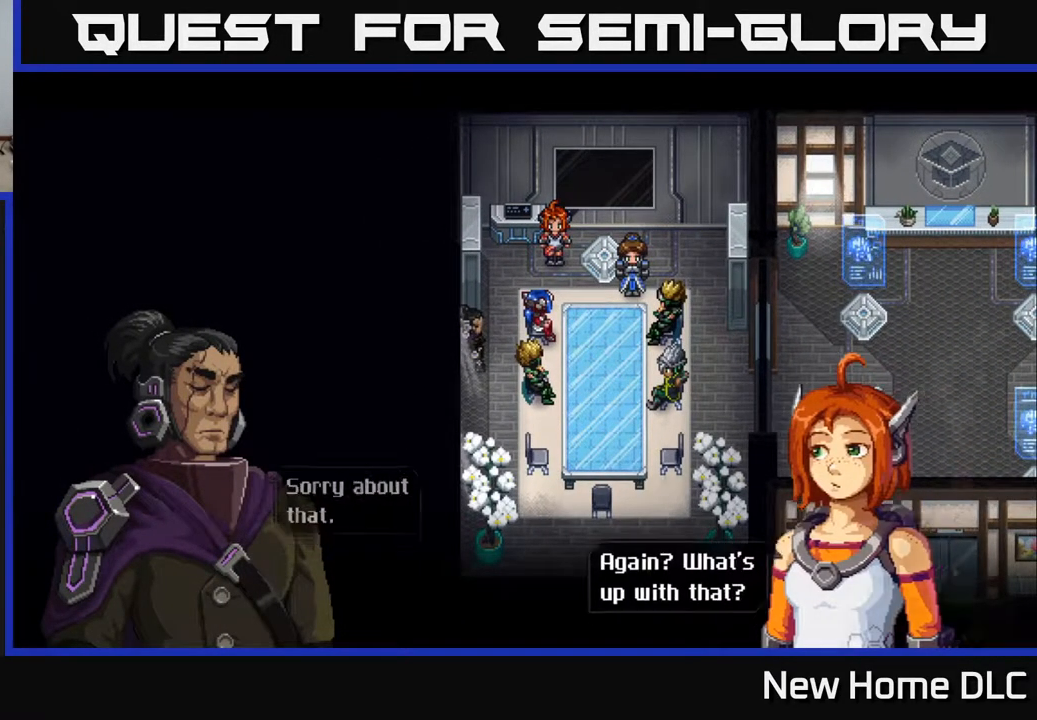
{"buttons": [], "left_stick": "center", "right_stick": "center", "events": [[150, "A", "up"]]}
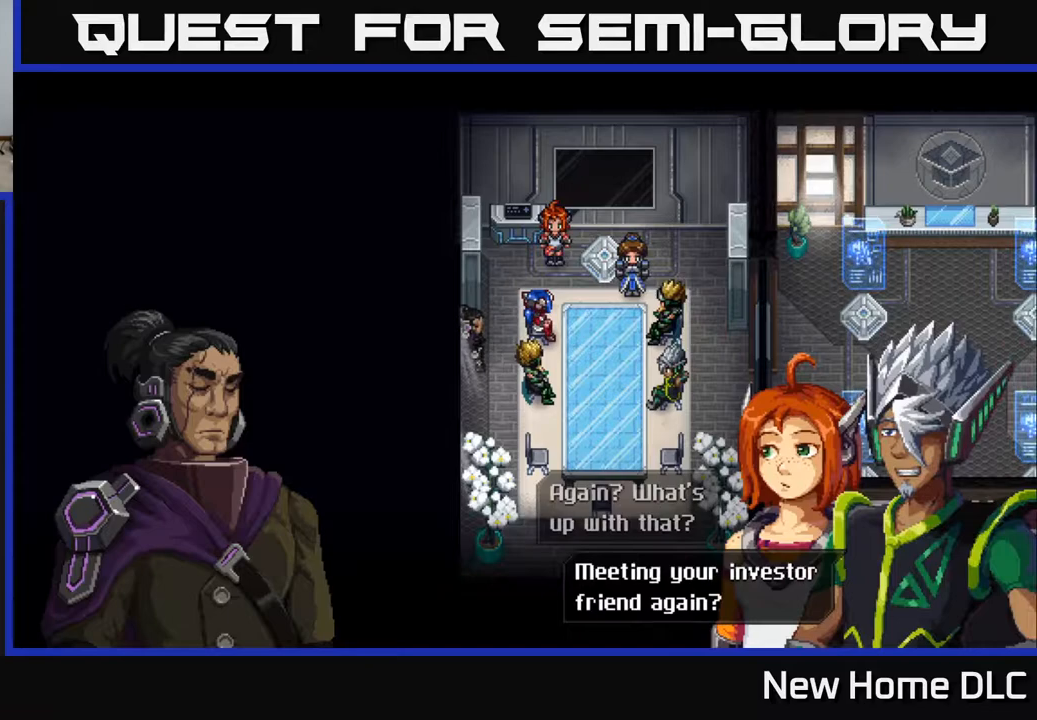
{"buttons": ["A"], "left_stick": "center", "right_stick": "center", "events": [[417, "A", "down"]]}
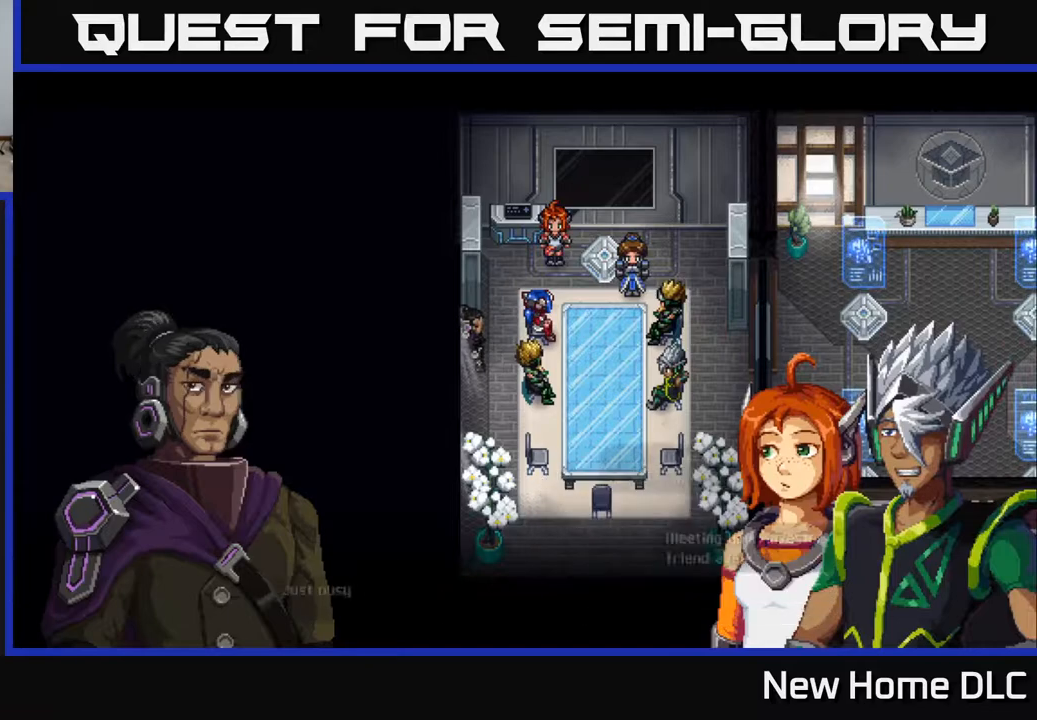
{"buttons": [], "left_stick": "center", "right_stick": "center", "events": [[50, "A", "up"]]}
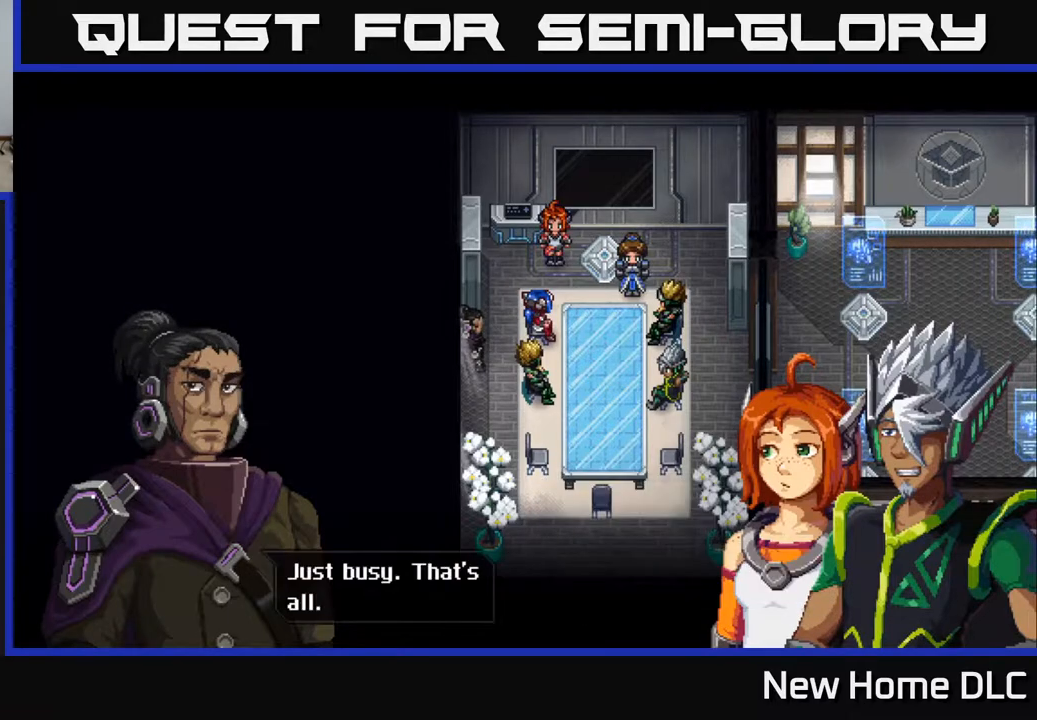
{"buttons": ["A"], "left_stick": "center", "right_stick": "center", "events": [[450, "A", "down"]]}
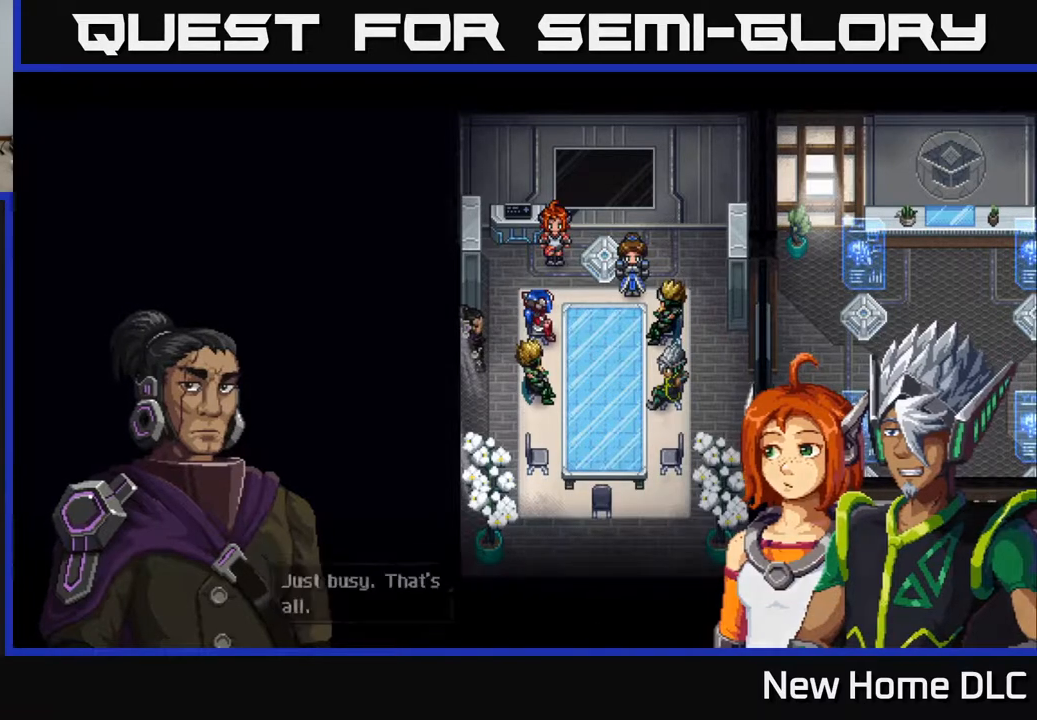
{"buttons": [], "left_stick": "center", "right_stick": "center", "events": [[117, "A", "up"]]}
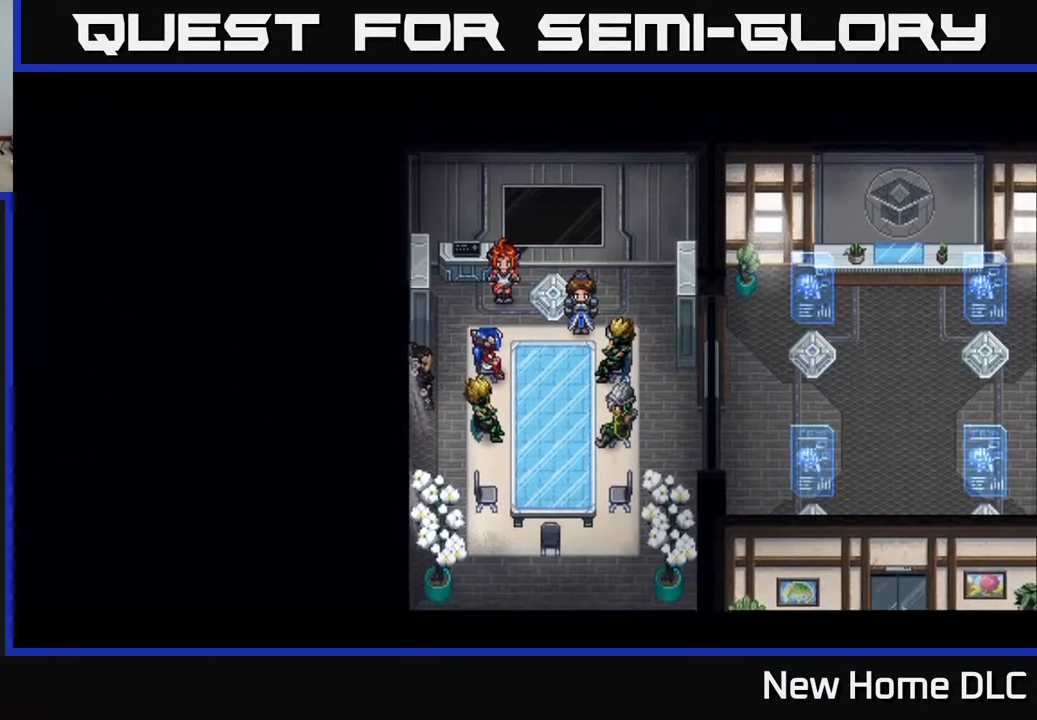
{"buttons": [], "left_stick": "center", "right_stick": "center", "events": []}
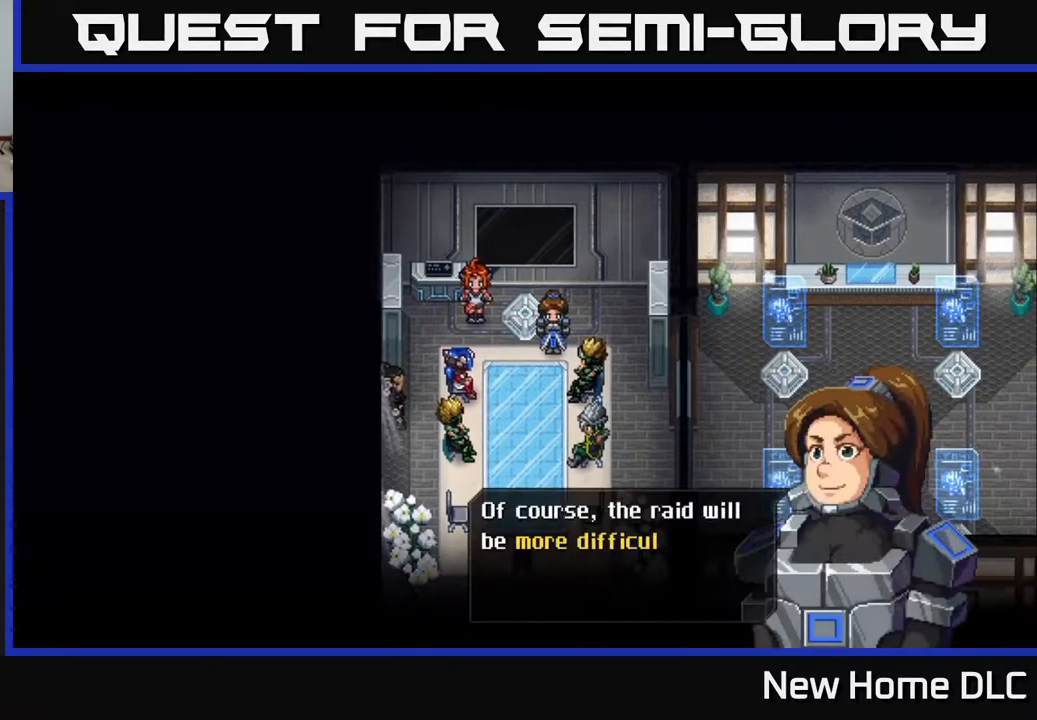
{"buttons": [], "left_stick": "center", "right_stick": "center", "events": []}
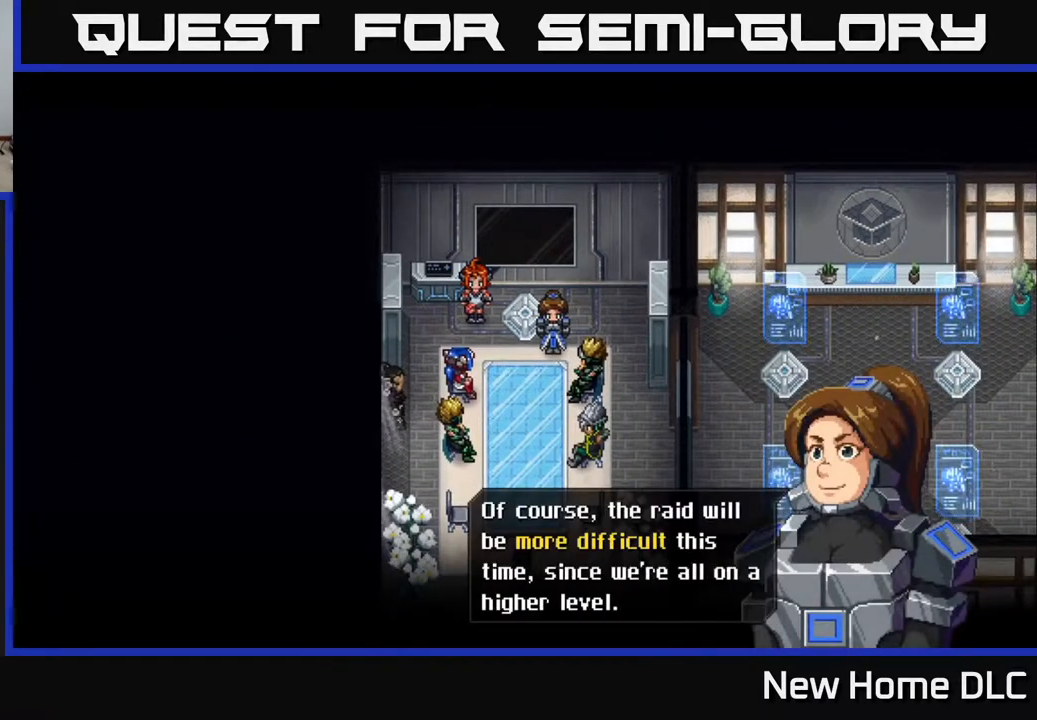
{"buttons": [], "left_stick": "center", "right_stick": "center", "events": []}
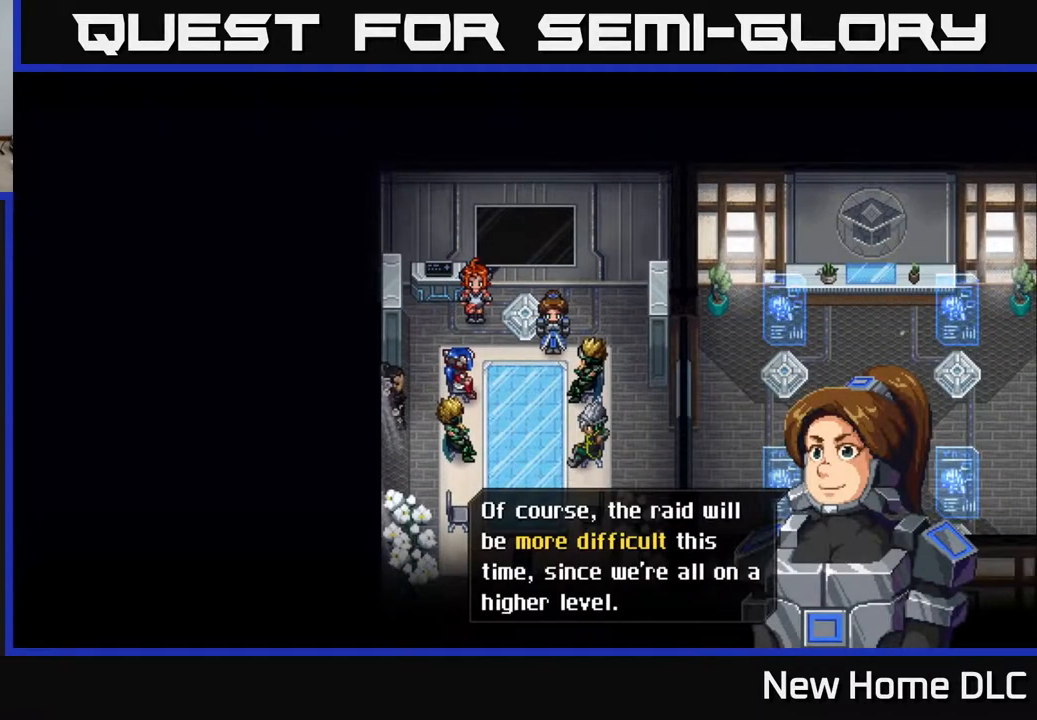
{"buttons": [], "left_stick": "center", "right_stick": "center", "events": []}
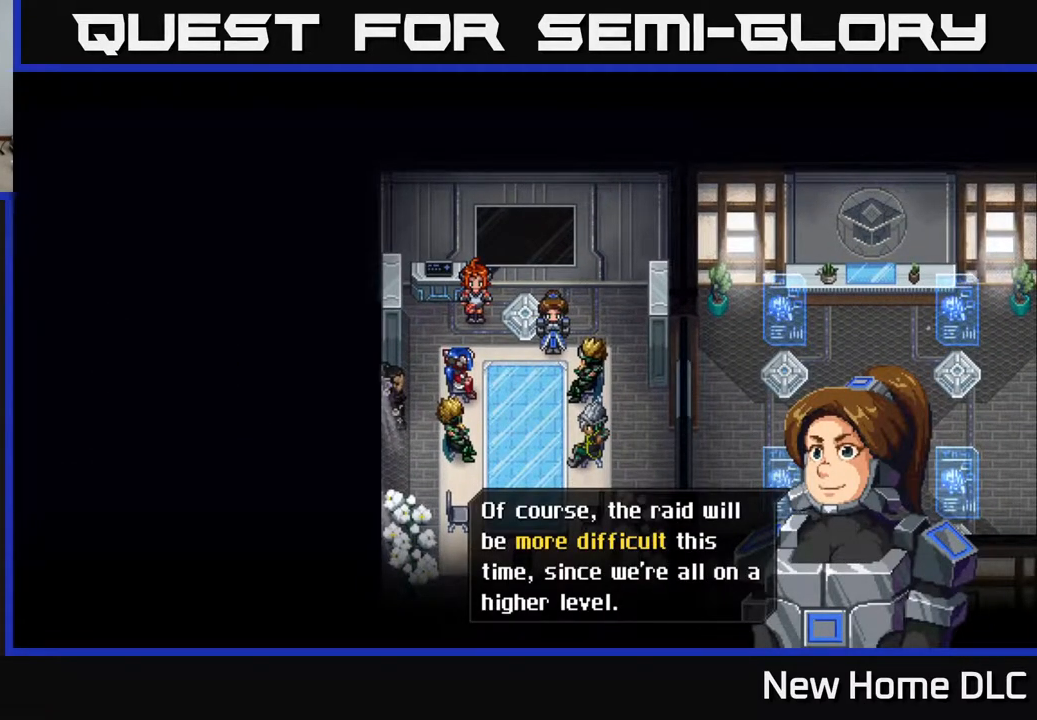
{"buttons": [], "left_stick": "center", "right_stick": "center", "events": []}
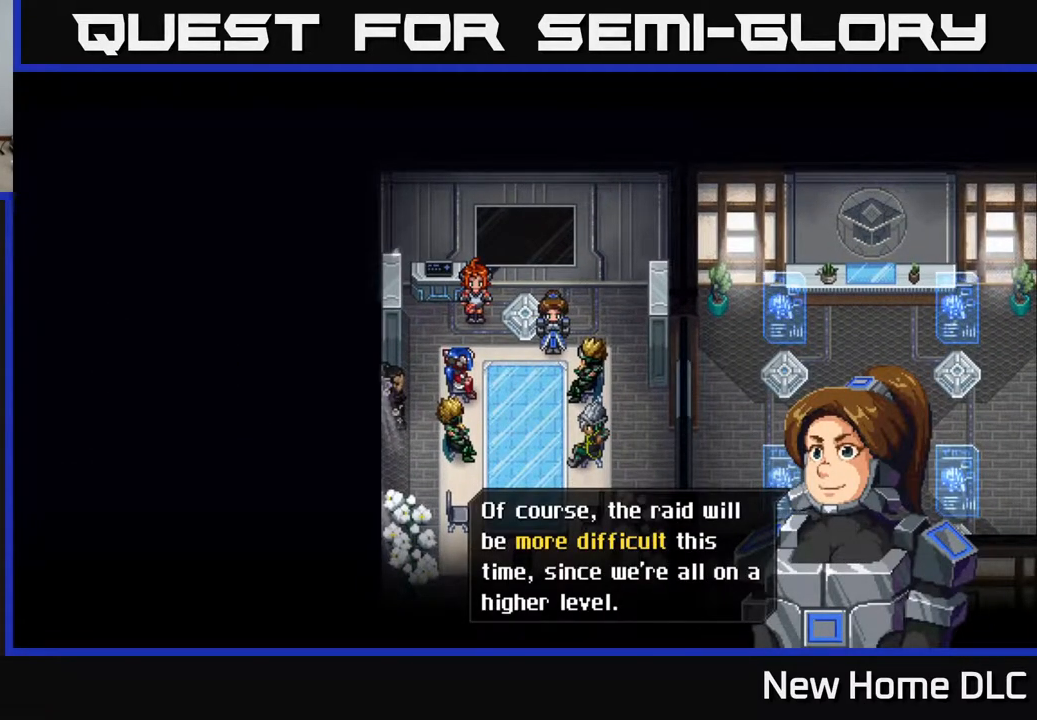
{"buttons": [], "left_stick": "center", "right_stick": "center", "events": []}
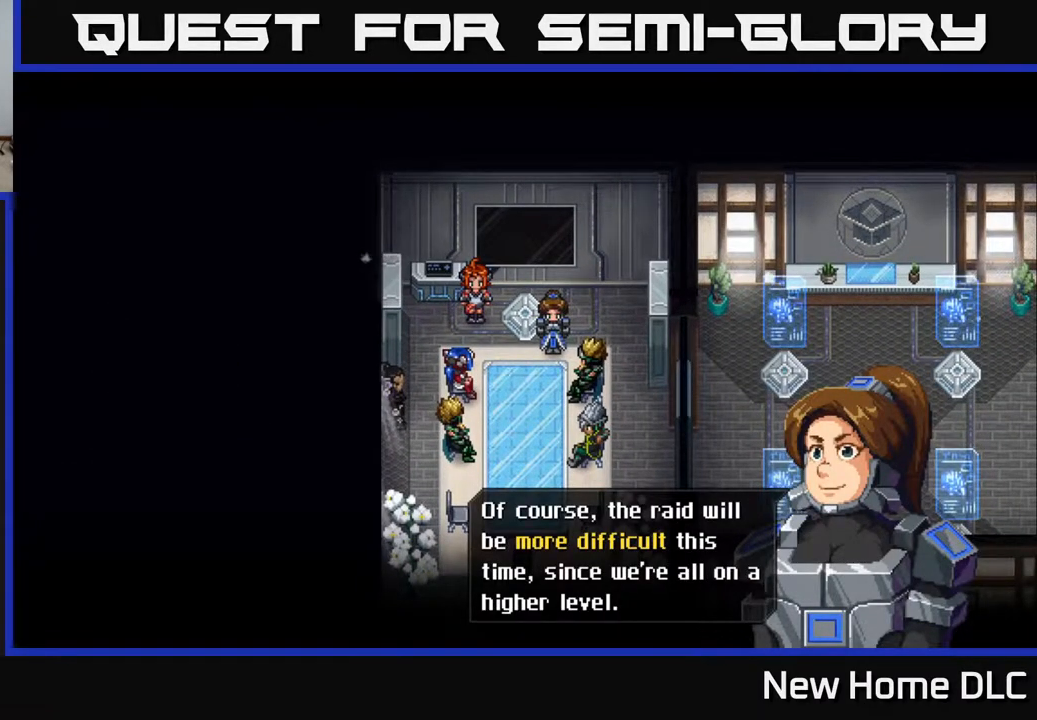
{"buttons": [], "left_stick": "center", "right_stick": "center", "events": []}
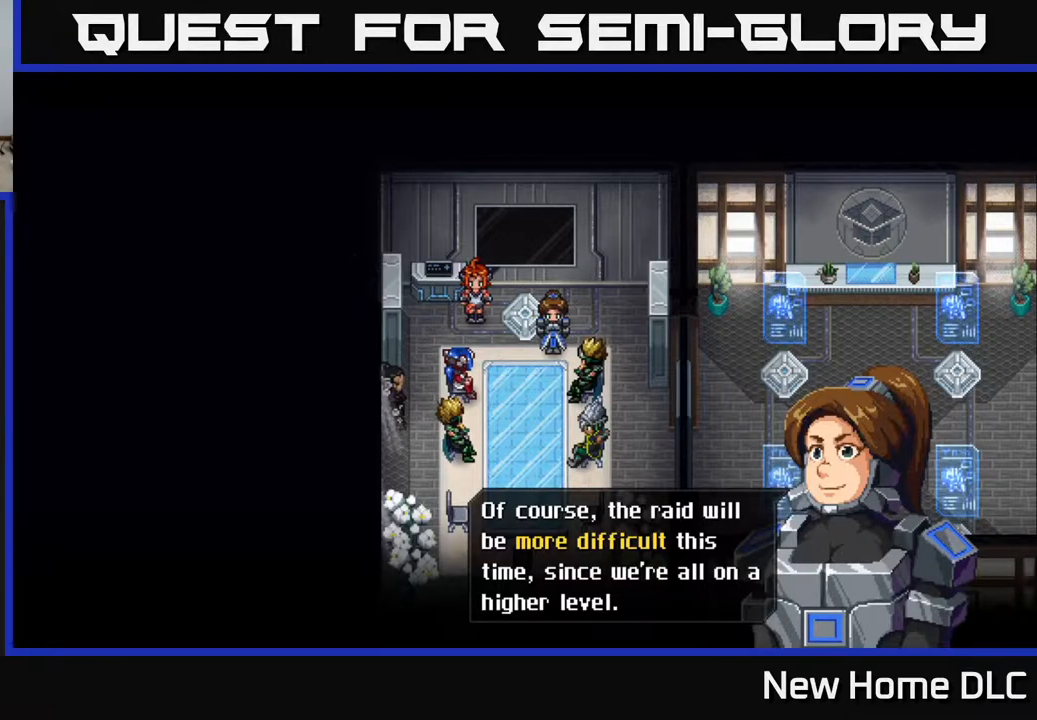
{"buttons": [], "left_stick": "center", "right_stick": "center", "events": []}
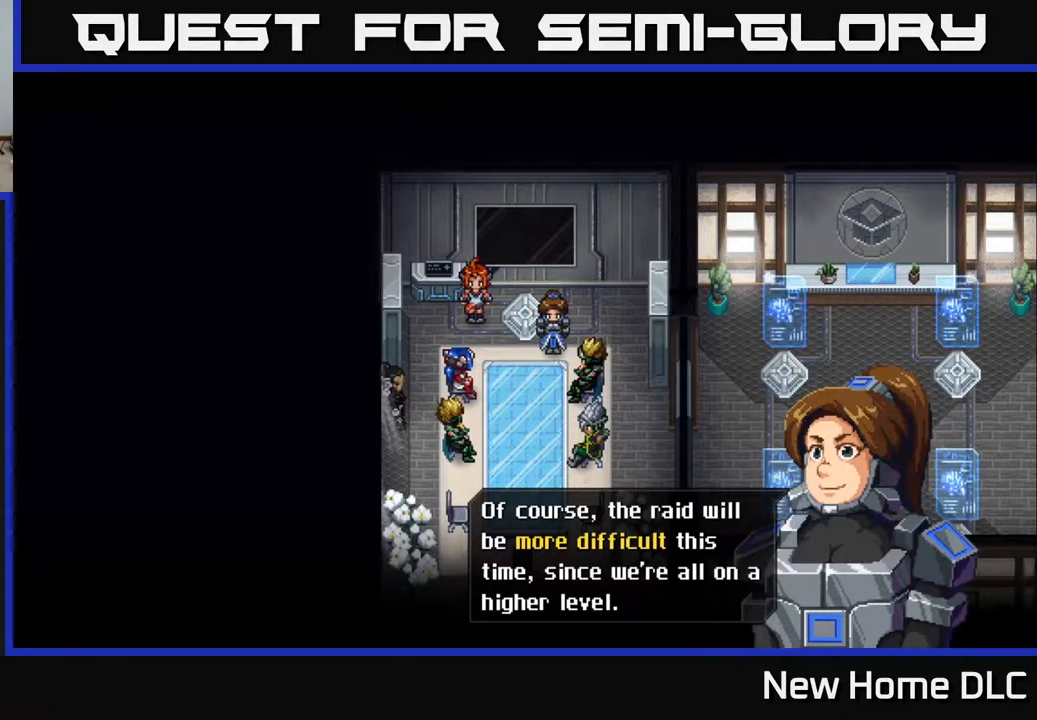
{"buttons": [], "left_stick": "center", "right_stick": "center", "events": [[100, "A", "down"], [133, "A", "up"]]}
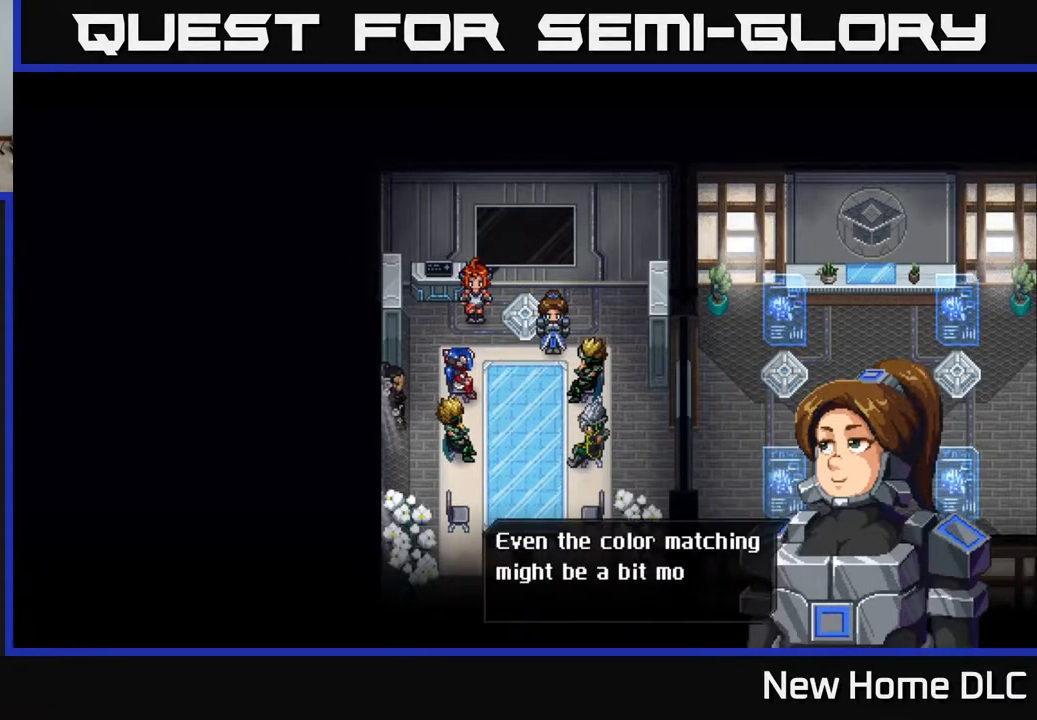
{"buttons": [], "left_stick": "center", "right_stick": "center", "events": []}
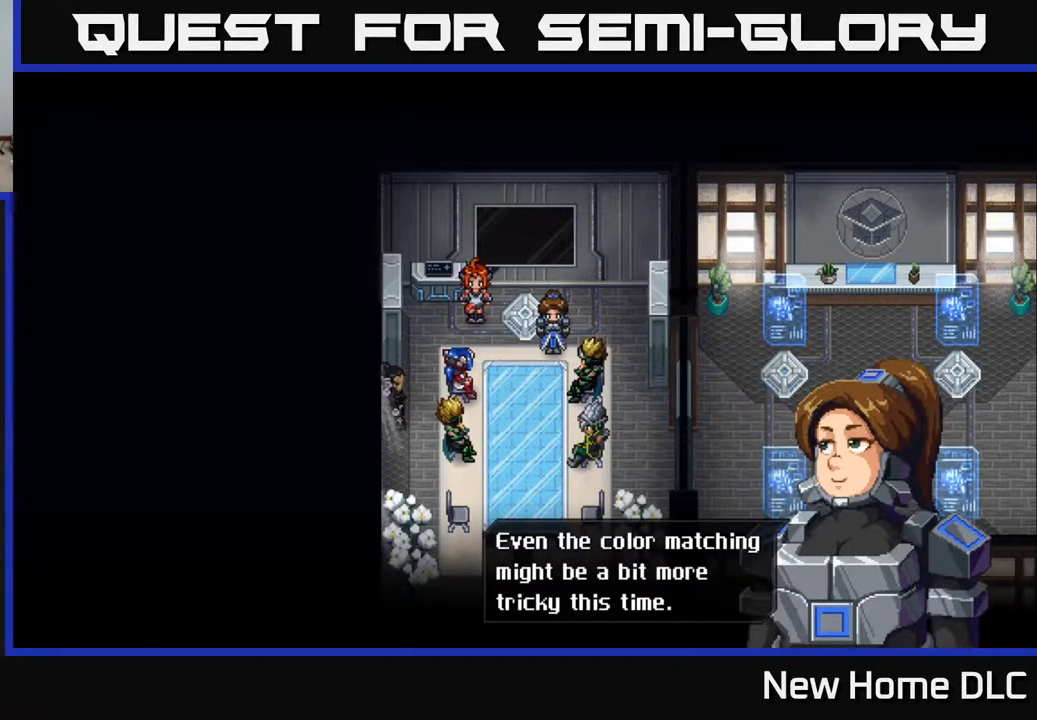
{"buttons": [], "left_stick": "center", "right_stick": "center", "events": []}
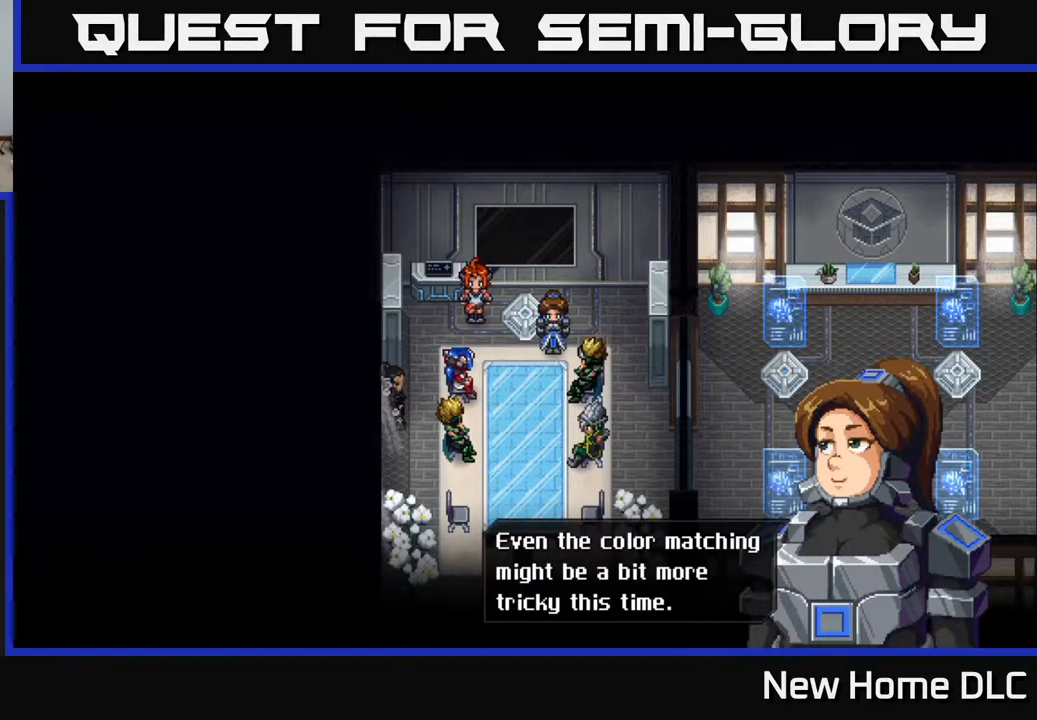
{"buttons": [], "left_stick": "center", "right_stick": "center", "events": []}
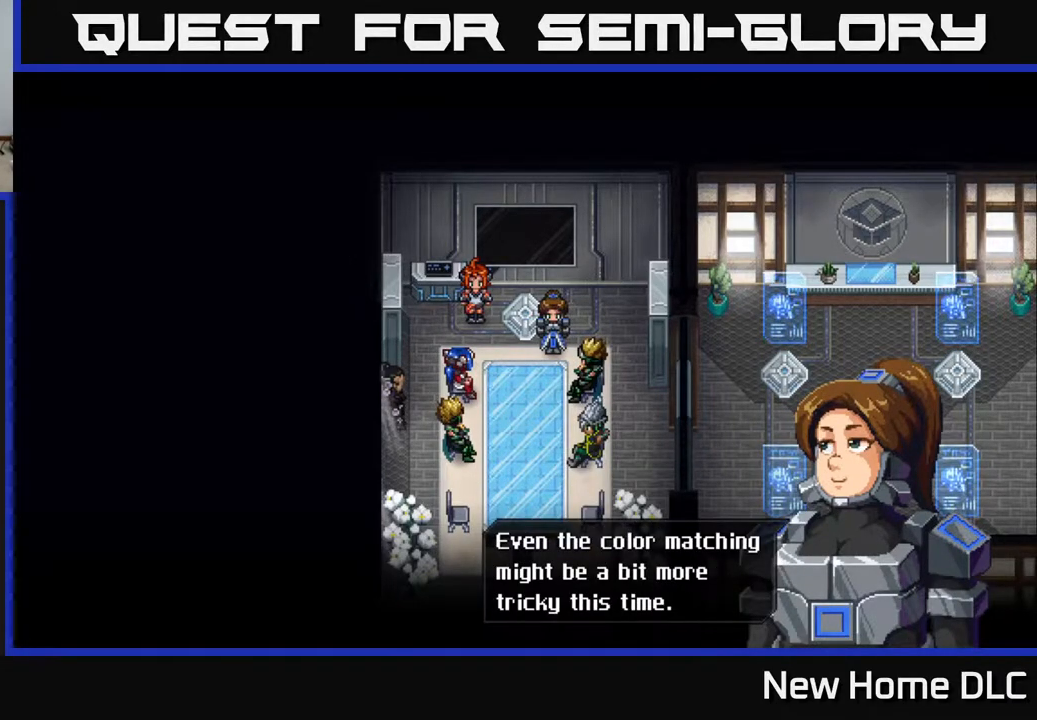
{"buttons": [], "left_stick": "center", "right_stick": "center", "events": []}
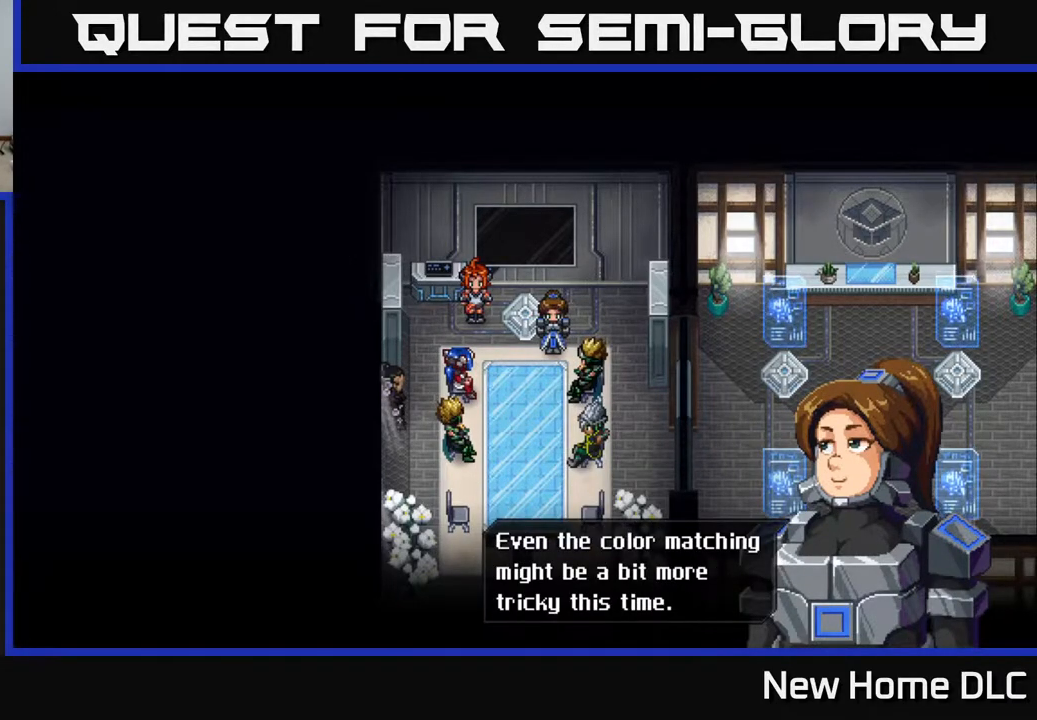
{"buttons": [], "left_stick": "center", "right_stick": "center", "events": []}
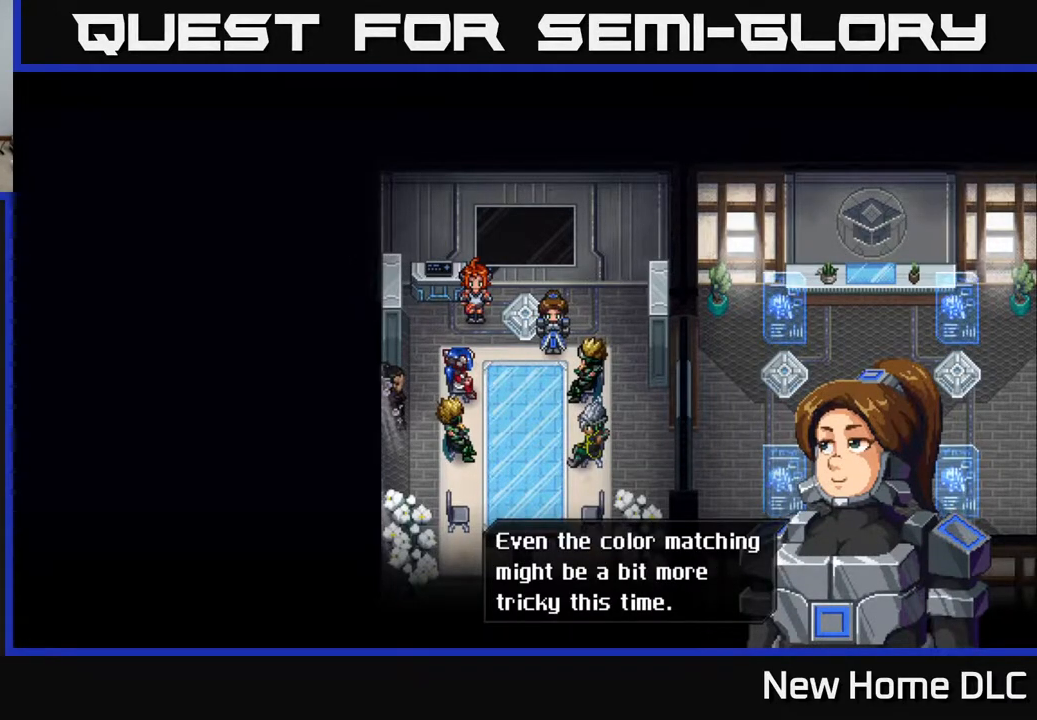
{"buttons": [], "left_stick": "center", "right_stick": "center", "events": []}
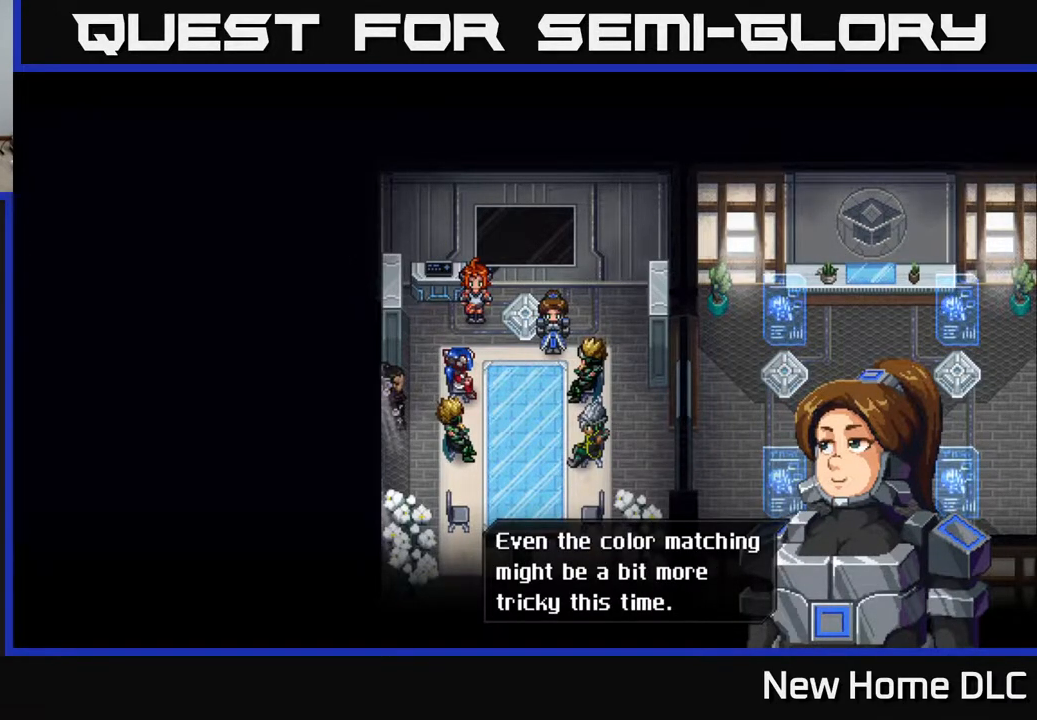
{"buttons": [], "left_stick": "center", "right_stick": "center", "events": []}